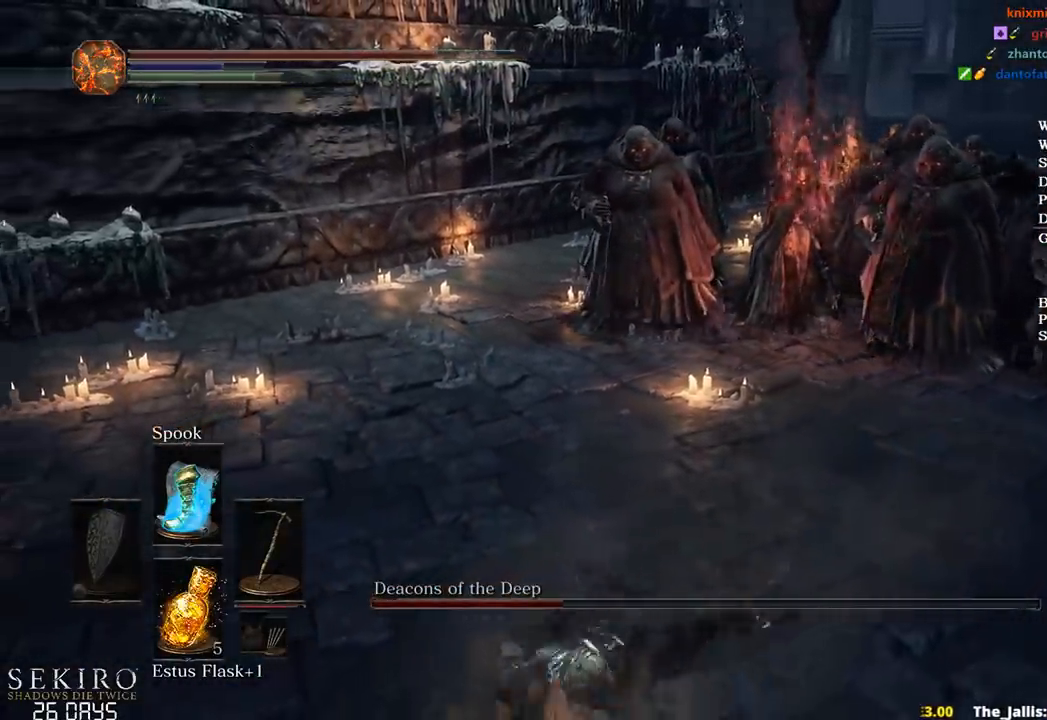
Gameplay with a controller (Xbox layout); each line is a JSON object with the inputs held at the frame after it. "events" lists button and stick changes between this image and that frame as [ms after this image, input, new state], when the widget could be followed in between. Not read: START.
{"buttons": ["B"], "left_stick": "up", "right_stick": "center", "events": [[267, "B", "down"]]}
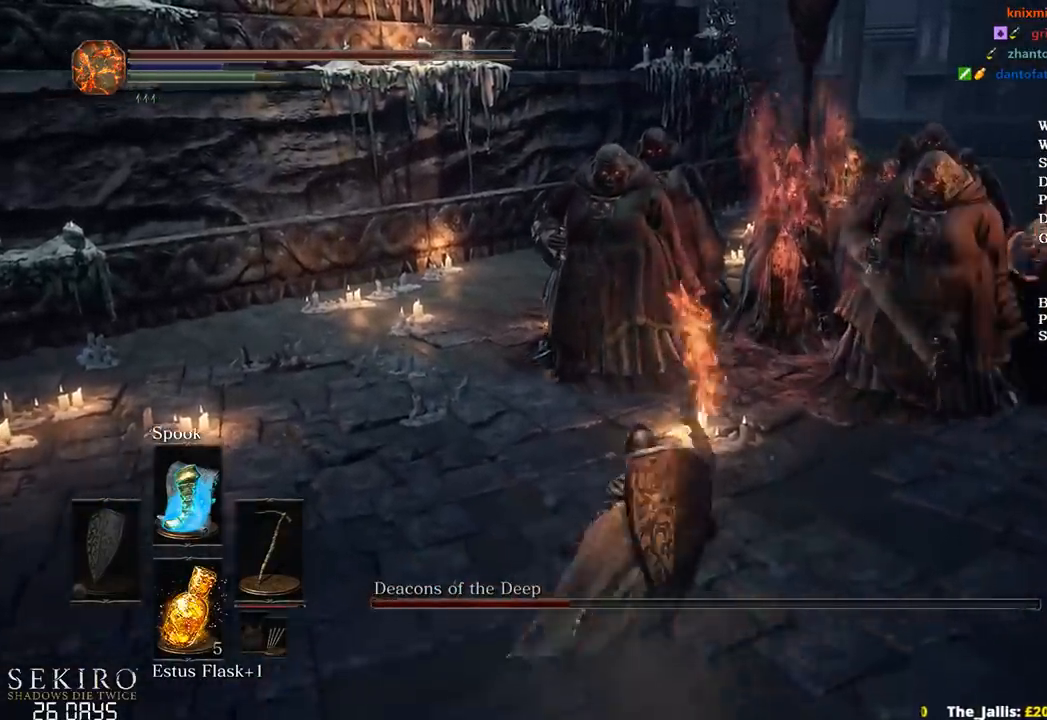
{"buttons": ["B"], "left_stick": "up", "right_stick": "down-right", "events": [[267, "right_stick", "down-right"]]}
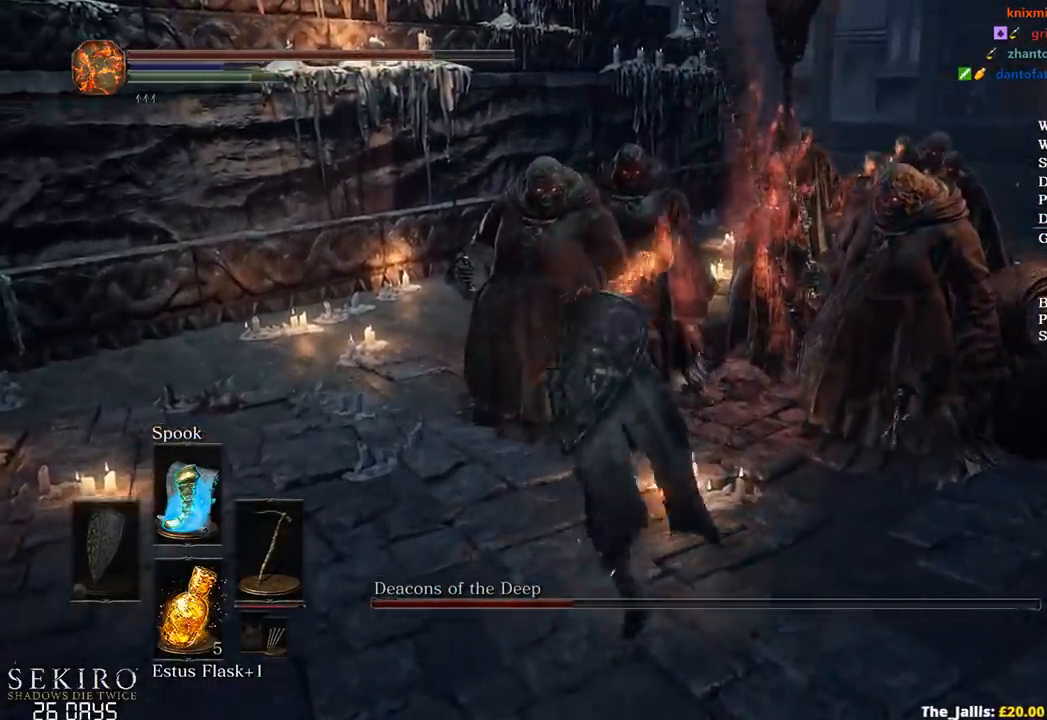
{"buttons": ["B"], "left_stick": "up-left", "right_stick": "down-right", "events": [[217, "left_stick", "up-left"]]}
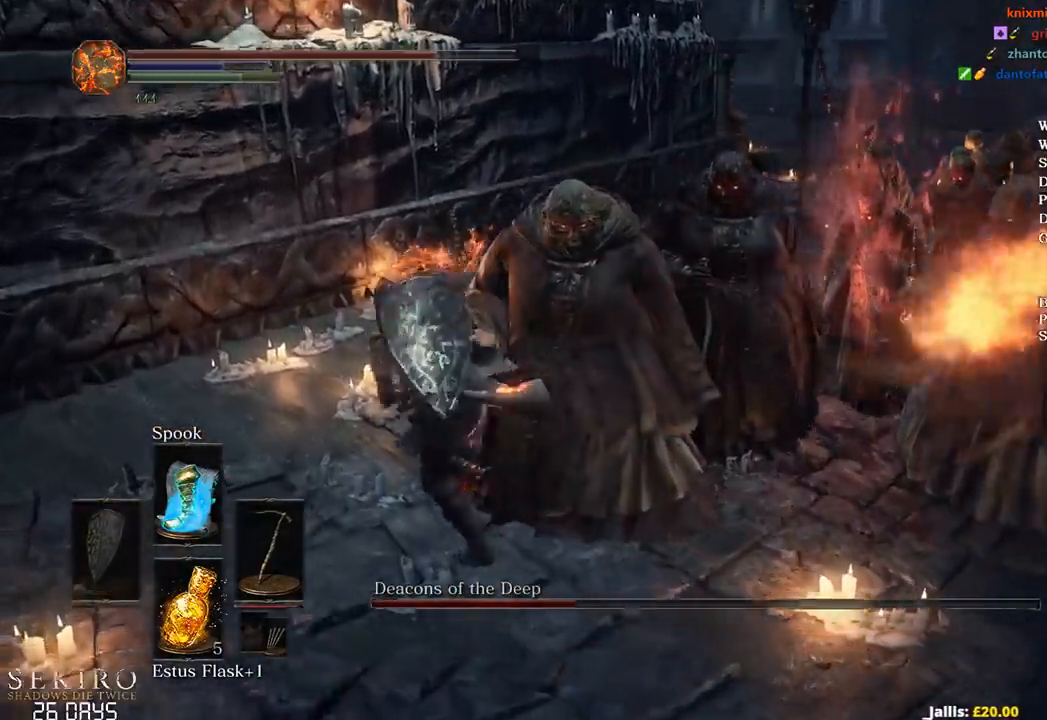
{"buttons": [], "left_stick": "up", "right_stick": "down-right", "events": [[167, "left_stick", "up"], [217, "B", "up"]]}
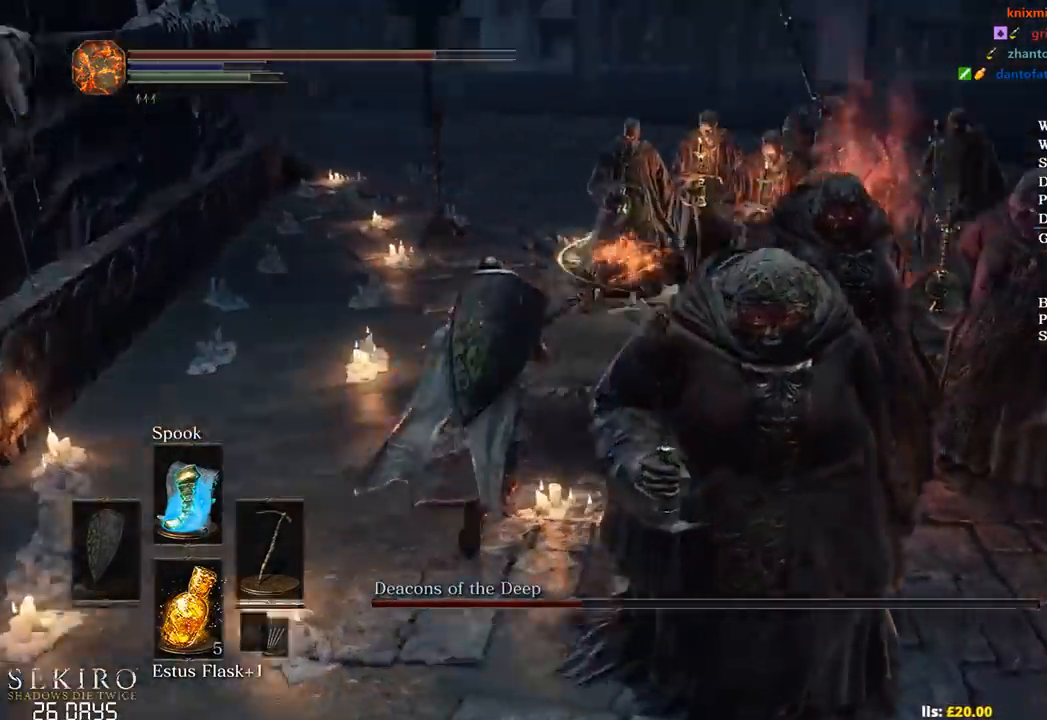
{"buttons": [], "left_stick": "up-right", "right_stick": "down-right", "events": [[50, "R1", "down"], [200, "R1", "up"], [250, "R1", "down"], [267, "right_stick", "right"], [367, "R1", "up"], [433, "right_stick", "down-right"], [467, "left_stick", "up-right"]]}
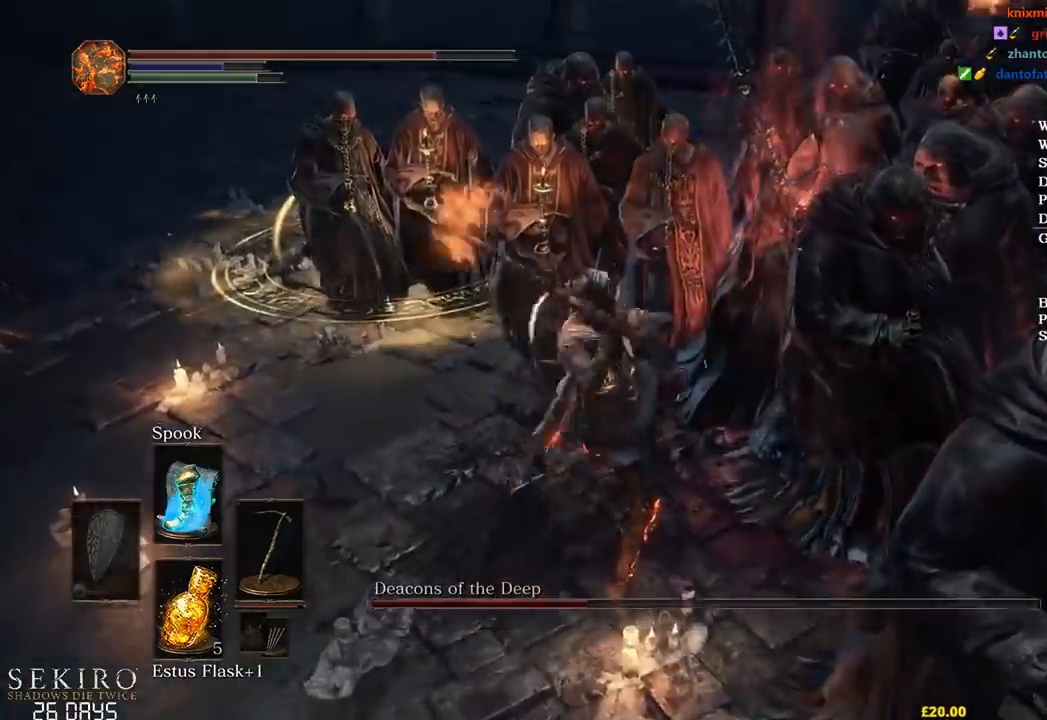
{"buttons": [], "left_stick": "up-right", "right_stick": "right", "events": [[50, "right_stick", "right"], [217, "R1", "down"], [267, "right_stick", "center"], [317, "R1", "up"], [400, "R1", "down"], [450, "right_stick", "right"], [500, "R1", "up"]]}
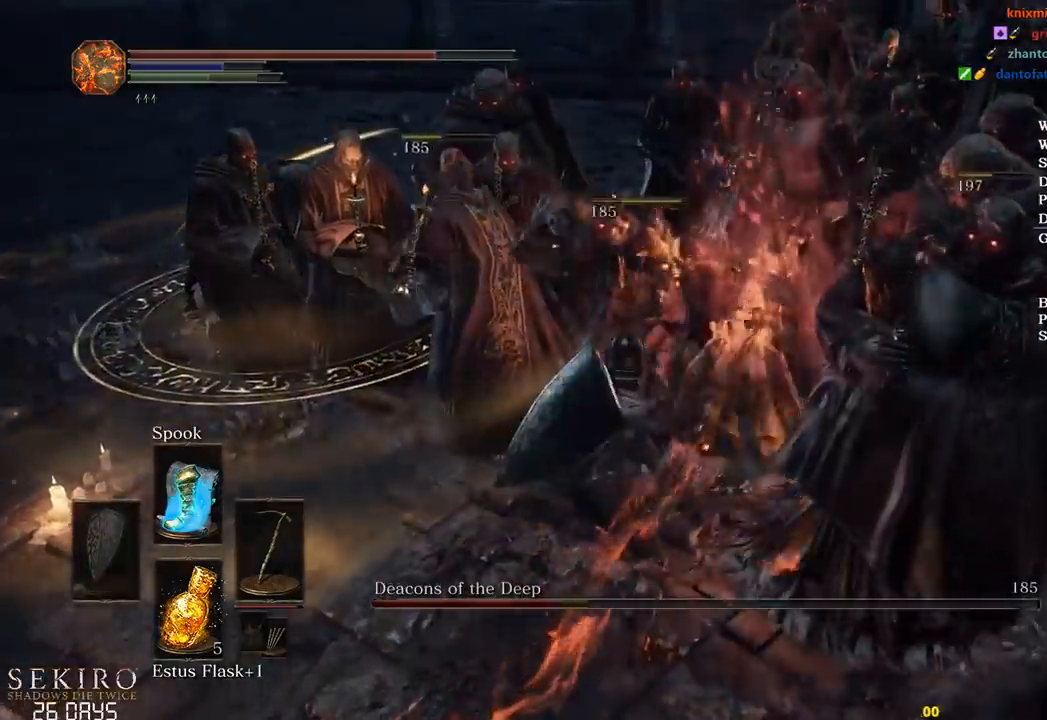
{"buttons": [], "left_stick": "up-right", "right_stick": "right", "events": [[100, "R1", "down"], [167, "R1", "up"]]}
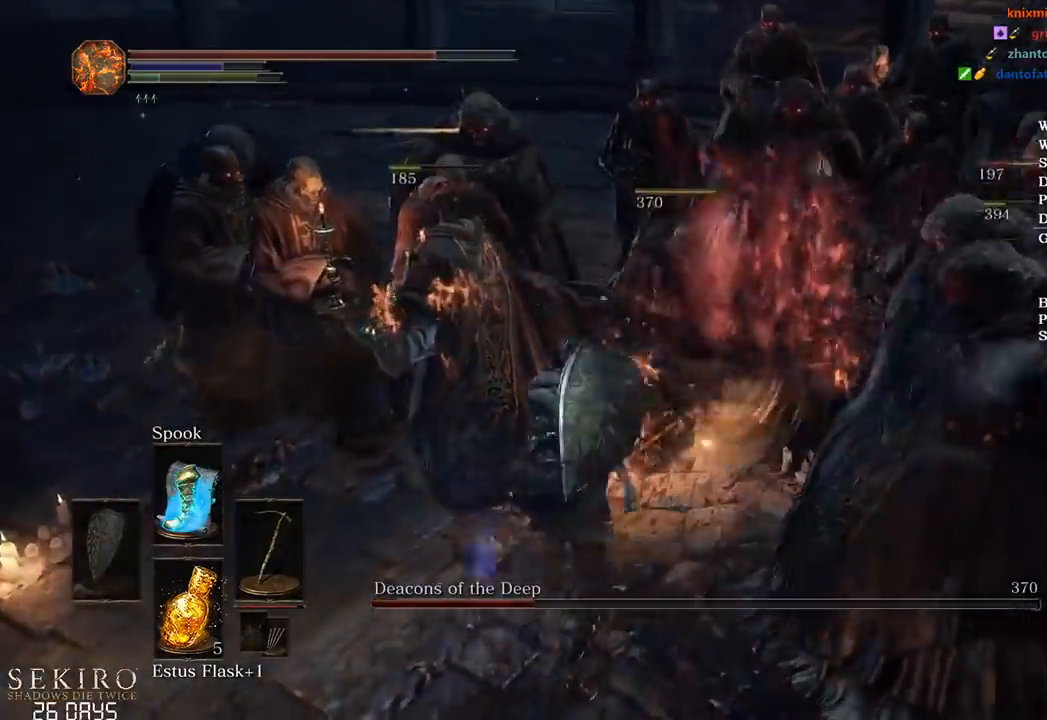
{"buttons": [], "left_stick": "up-right", "right_stick": "right", "events": [[67, "R1", "down"], [150, "R1", "up"], [233, "R1", "down"], [333, "R1", "up"], [400, "R1", "down"], [500, "R1", "up"]]}
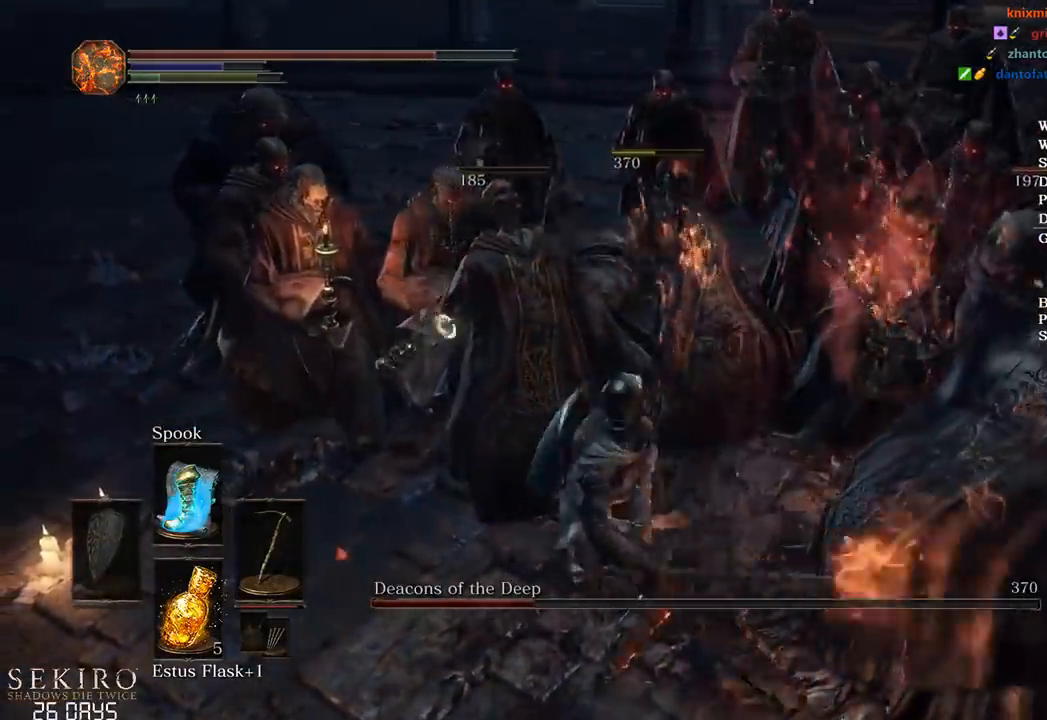
{"buttons": ["R1"], "left_stick": "up-right", "right_stick": "center", "events": [[417, "R1", "down"], [467, "right_stick", "center"]]}
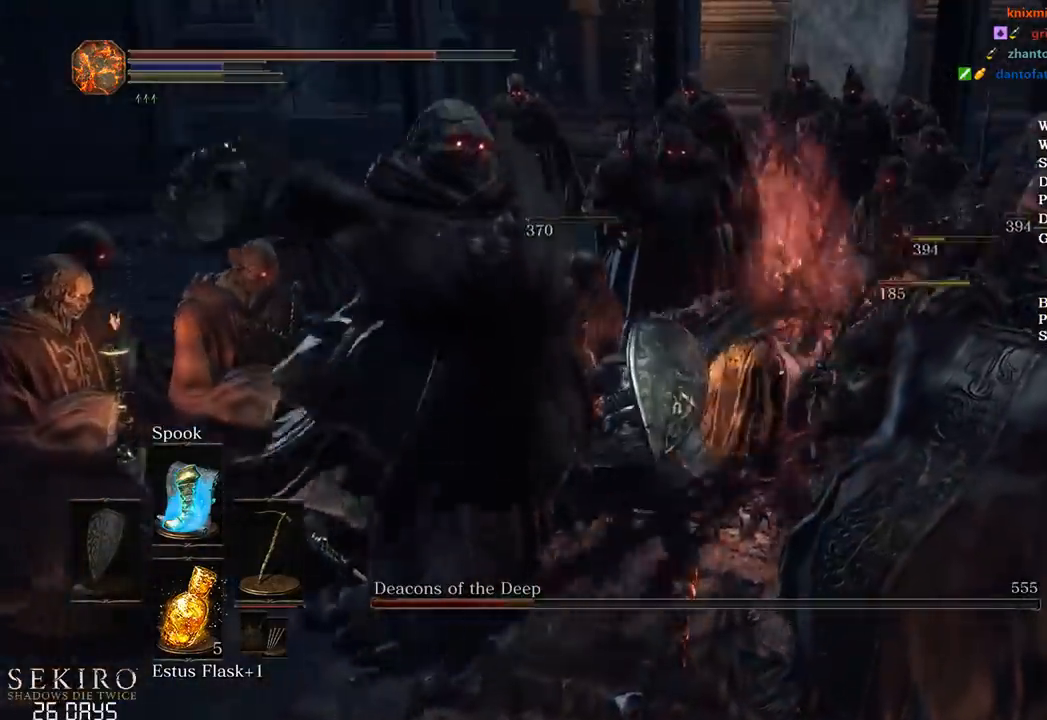
{"buttons": [], "left_stick": "up", "right_stick": "down-left", "events": [[17, "R1", "up"], [117, "R1", "down"], [200, "right_stick", "down"], [217, "R1", "up"], [267, "R1", "down"], [267, "left_stick", "up"], [283, "right_stick", "down-left"], [383, "R1", "up"]]}
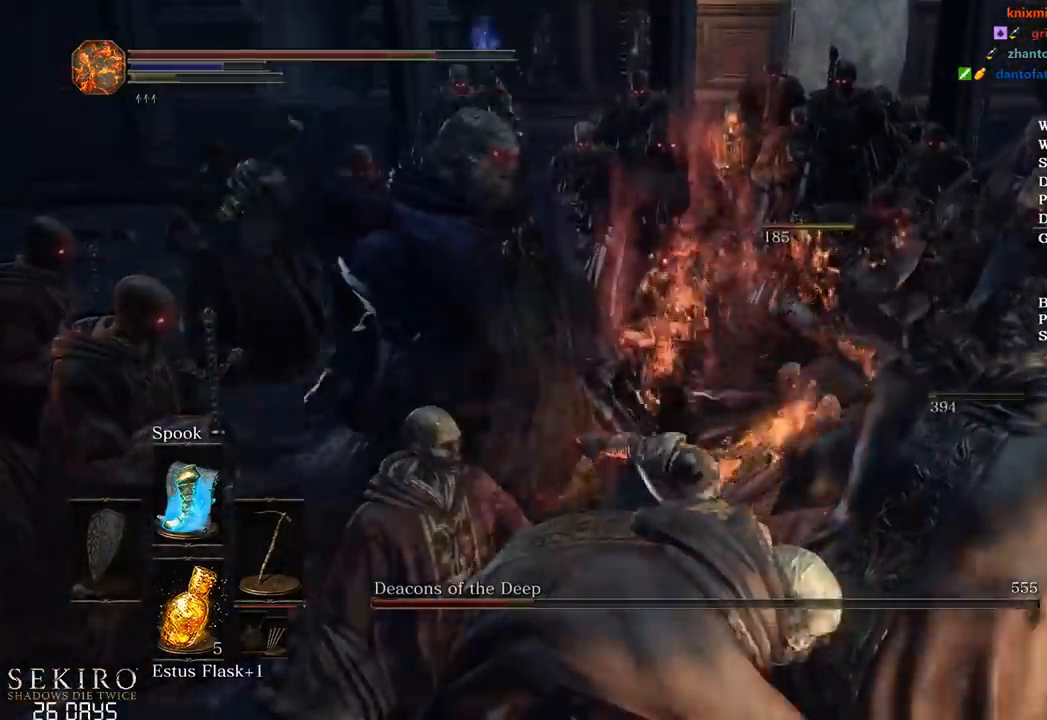
{"buttons": [], "left_stick": "up", "right_stick": "down-left", "events": [[100, "right_stick", "center"], [400, "right_stick", "down"], [500, "right_stick", "down-left"]]}
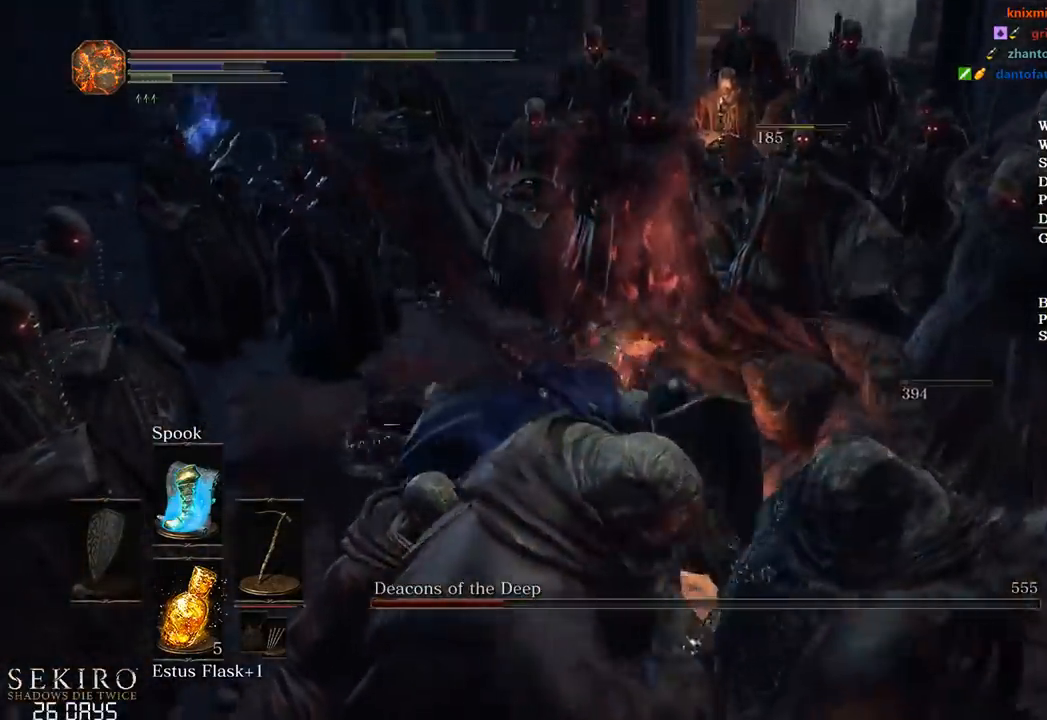
{"buttons": ["R1"], "left_stick": "up", "right_stick": "left", "events": [[150, "R1", "down"], [217, "right_stick", "center"], [267, "R1", "up"], [333, "R1", "down"], [333, "right_stick", "left"], [433, "R1", "up"], [500, "R1", "down"]]}
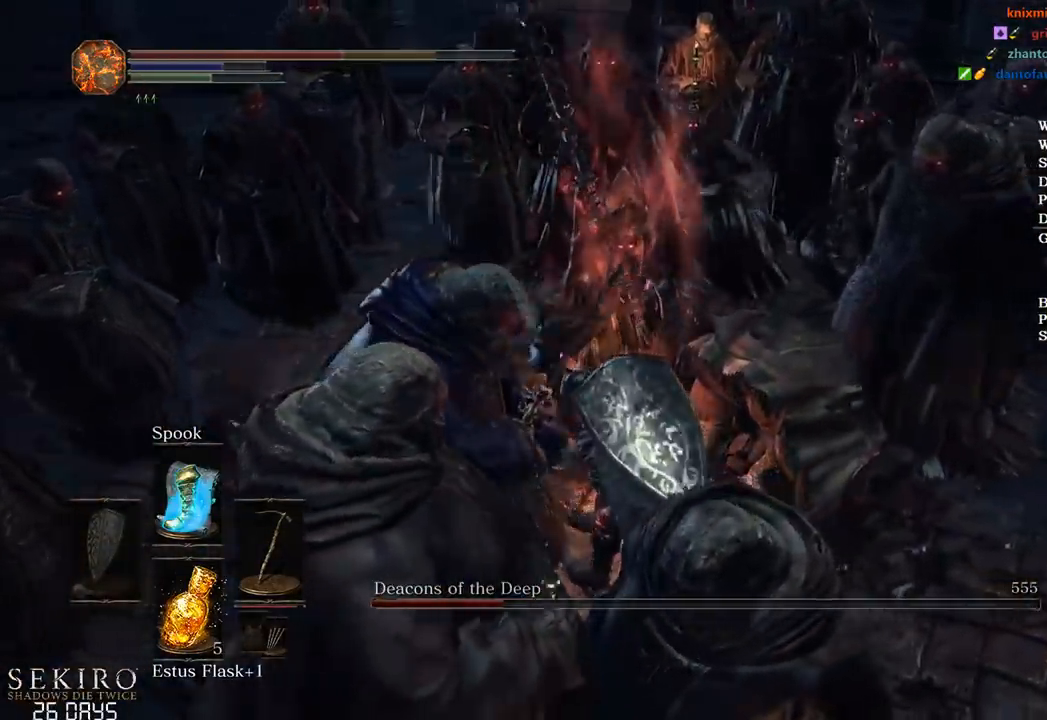
{"buttons": [], "left_stick": "up-left", "right_stick": "left", "events": [[150, "R1", "up"], [200, "R1", "down"], [317, "R1", "up"], [367, "R1", "down"], [400, "left_stick", "up-left"], [467, "R1", "up"]]}
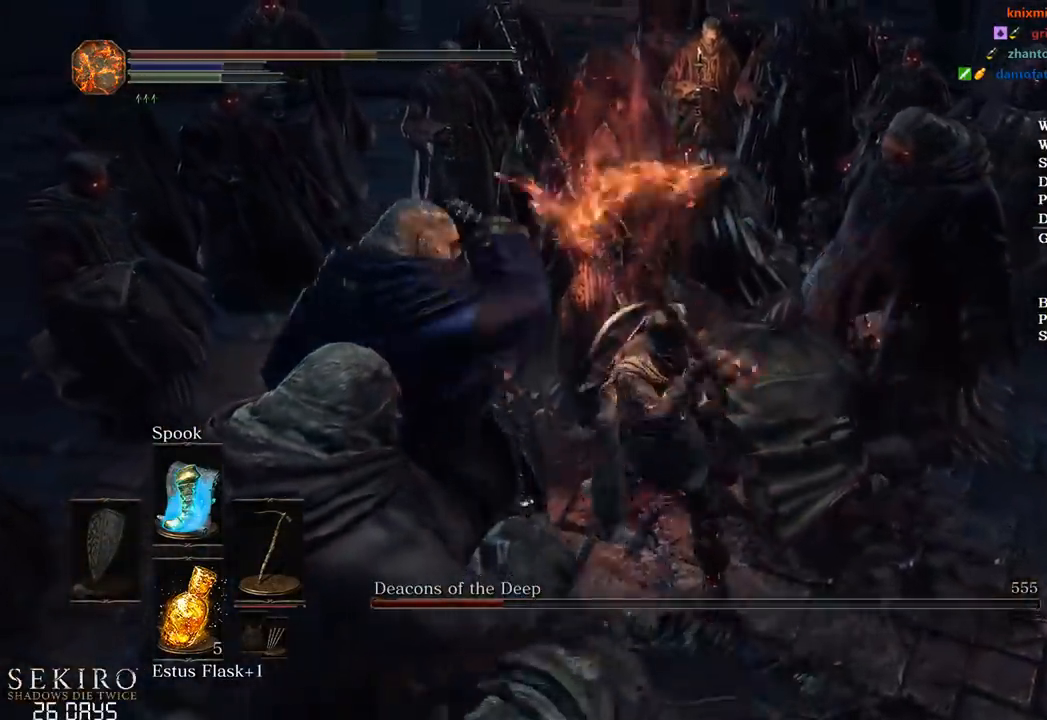
{"buttons": ["R1"], "left_stick": "up-left", "right_stick": "left", "events": [[267, "R1", "down"], [350, "R1", "up"], [417, "R1", "down"]]}
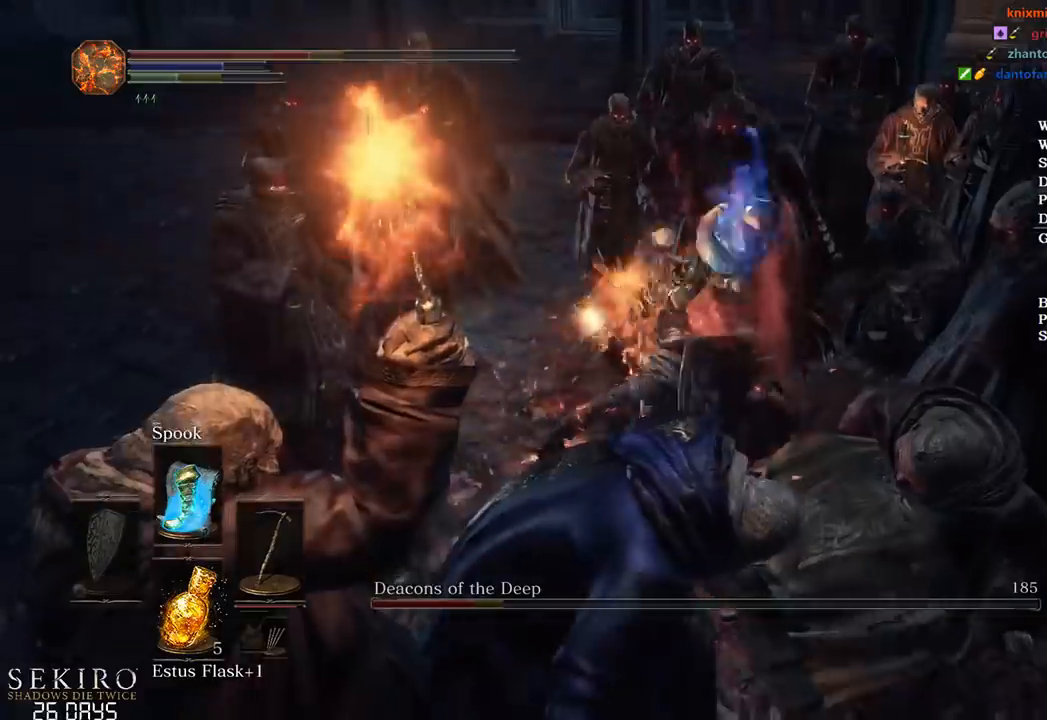
{"buttons": ["R1"], "left_stick": "up", "right_stick": "down", "events": [[17, "R1", "up"], [33, "left_stick", "up"], [100, "R1", "down"], [100, "right_stick", "center"], [200, "R1", "up"], [217, "right_stick", "down"], [267, "R1", "down"], [350, "R1", "up"], [433, "R1", "down"]]}
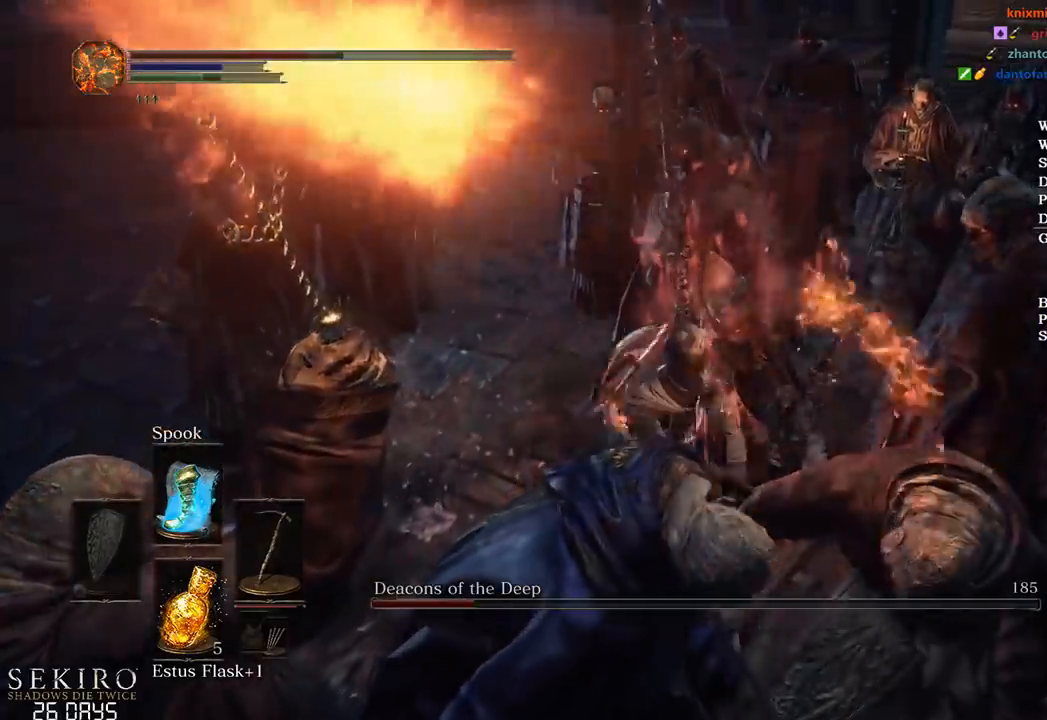
{"buttons": [], "left_stick": "up", "right_stick": "down-right", "events": [[33, "R1", "up"], [383, "right_stick", "down-right"]]}
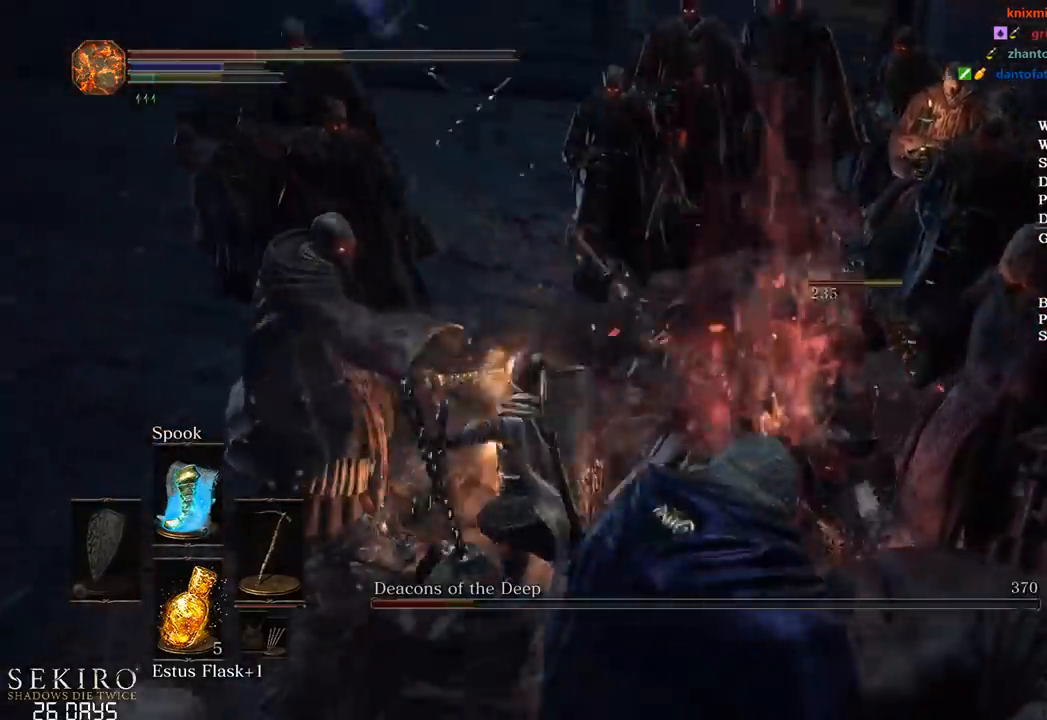
{"buttons": ["B"], "left_stick": "left", "right_stick": "center", "events": [[117, "left_stick", "up-left"], [150, "B", "down"], [200, "right_stick", "center"], [233, "B", "up"], [233, "left_stick", "left"], [317, "B", "down"], [383, "B", "up"], [467, "B", "down"]]}
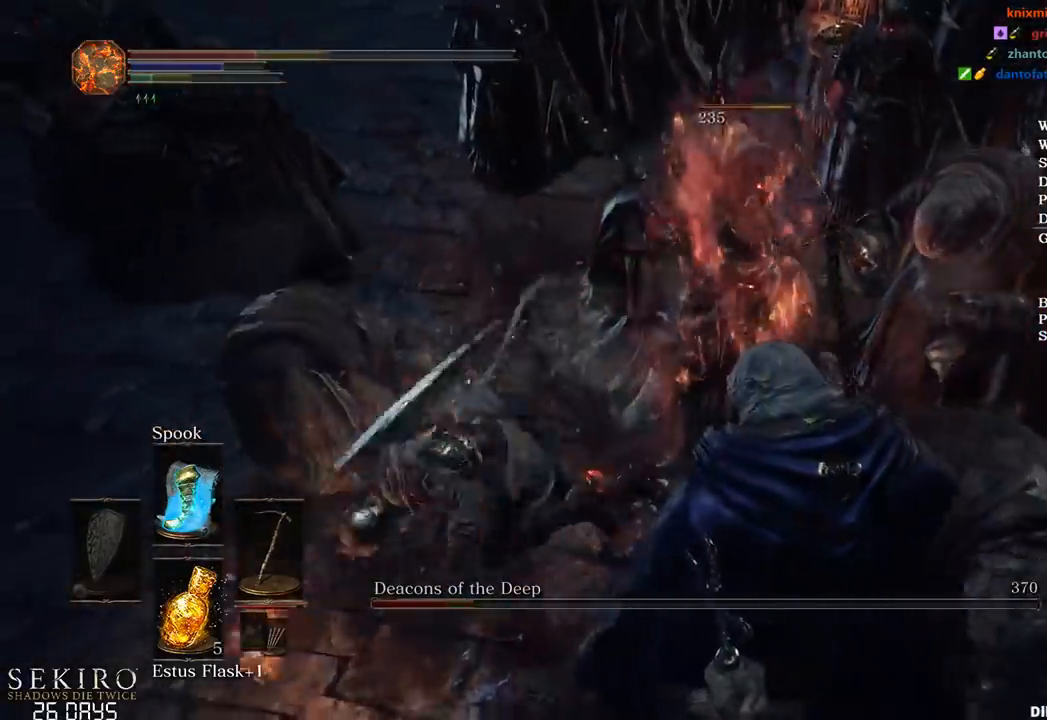
{"buttons": ["X"], "left_stick": "left", "right_stick": "right", "events": [[17, "B", "up"], [450, "right_stick", "right"], [483, "X", "down"]]}
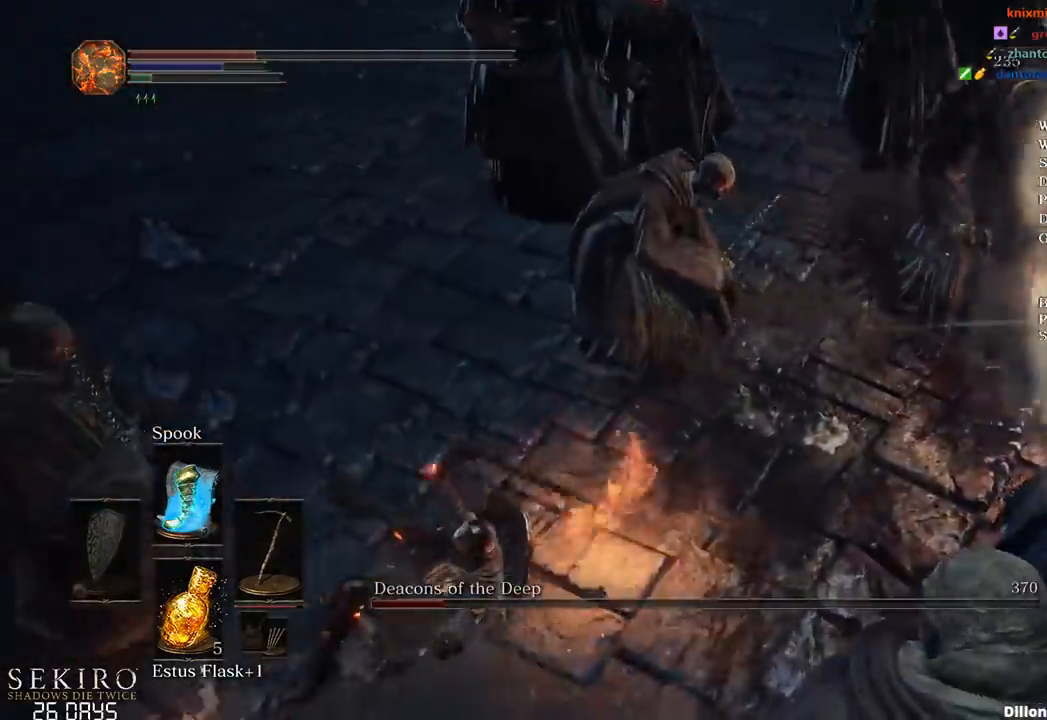
{"buttons": [], "left_stick": "up-left", "right_stick": "right", "events": [[17, "left_stick", "up-left"], [83, "X", "up"], [150, "X", "down"], [233, "X", "up"]]}
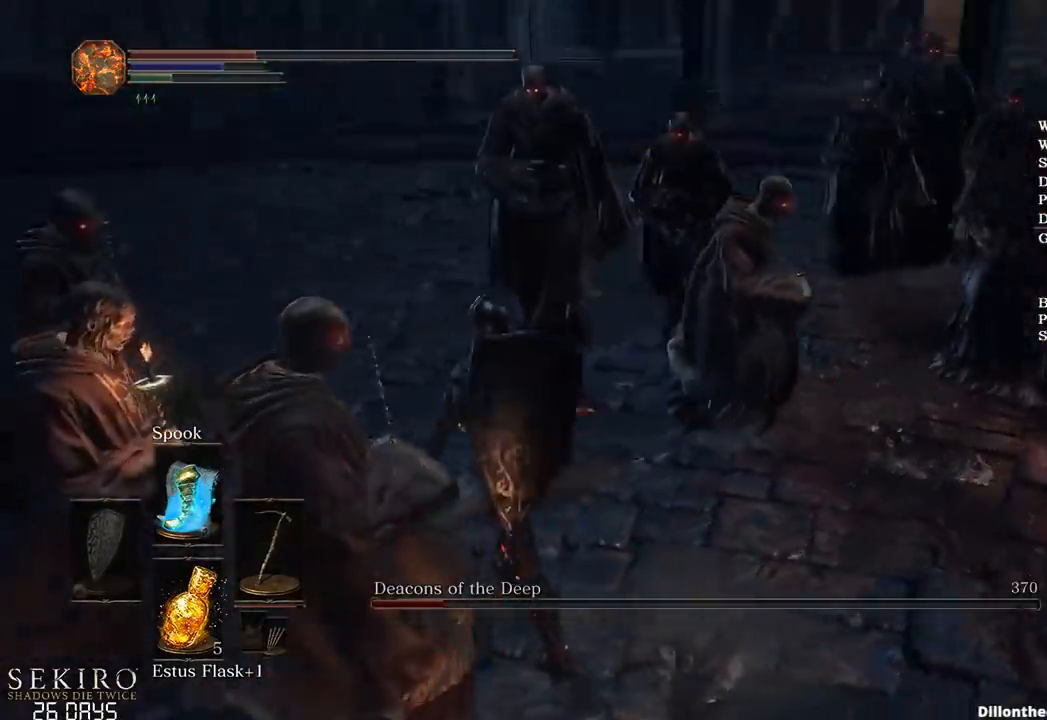
{"buttons": [], "left_stick": "up-left", "right_stick": "right", "events": []}
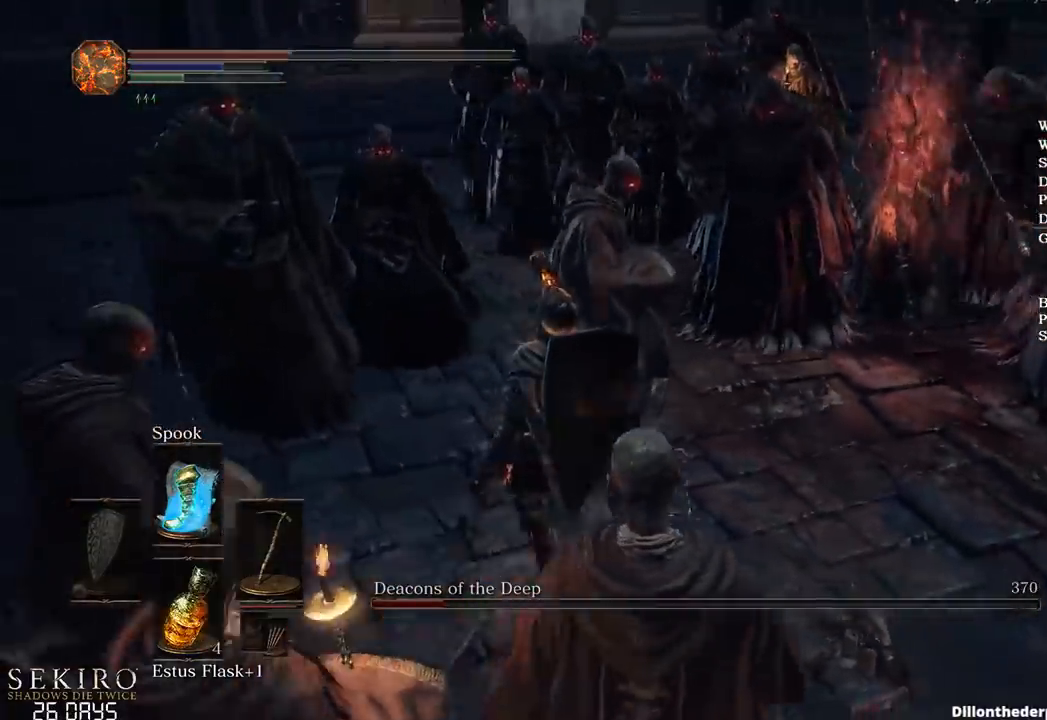
{"buttons": [], "left_stick": "up-right", "right_stick": "right", "events": [[300, "left_stick", "up-right"]]}
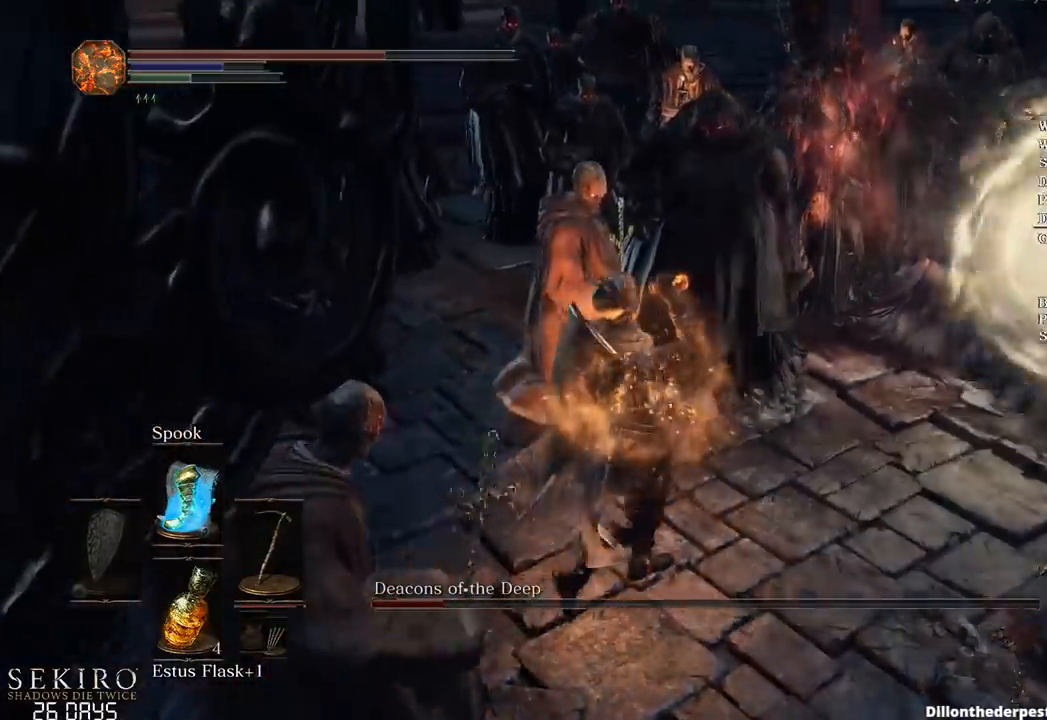
{"buttons": [], "left_stick": "up-right", "right_stick": "center", "events": [[117, "right_stick", "center"], [133, "left_stick", "right"], [400, "left_stick", "up-right"]]}
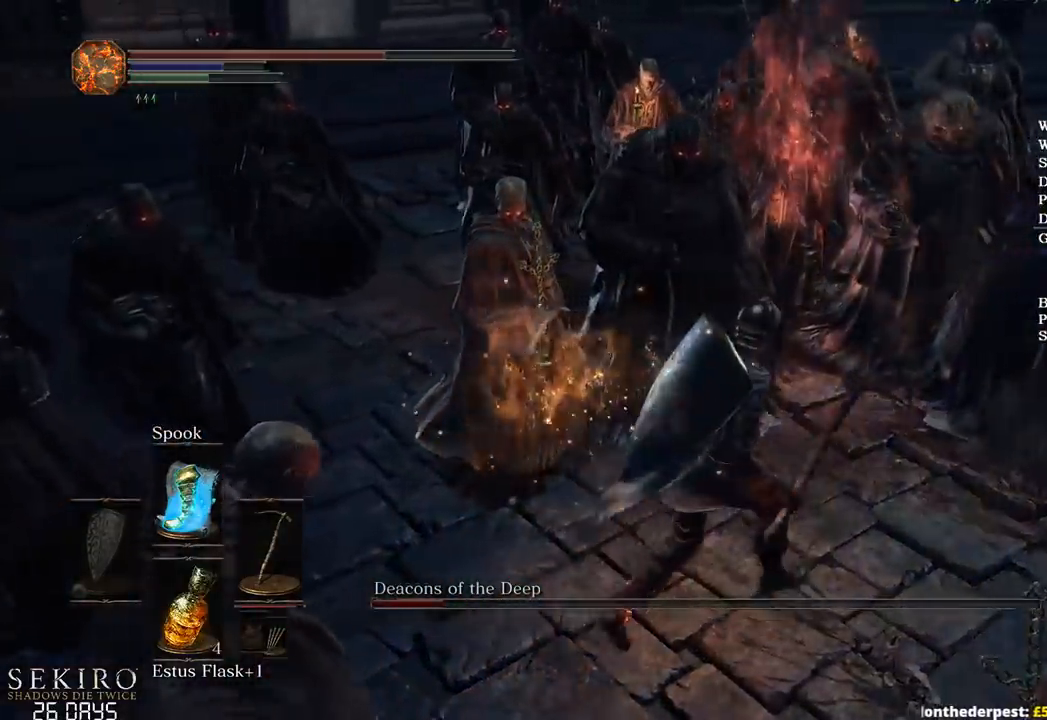
{"buttons": ["R1"], "left_stick": "up", "right_stick": "left", "events": [[333, "right_stick", "left"], [450, "R1", "down"], [483, "left_stick", "up"]]}
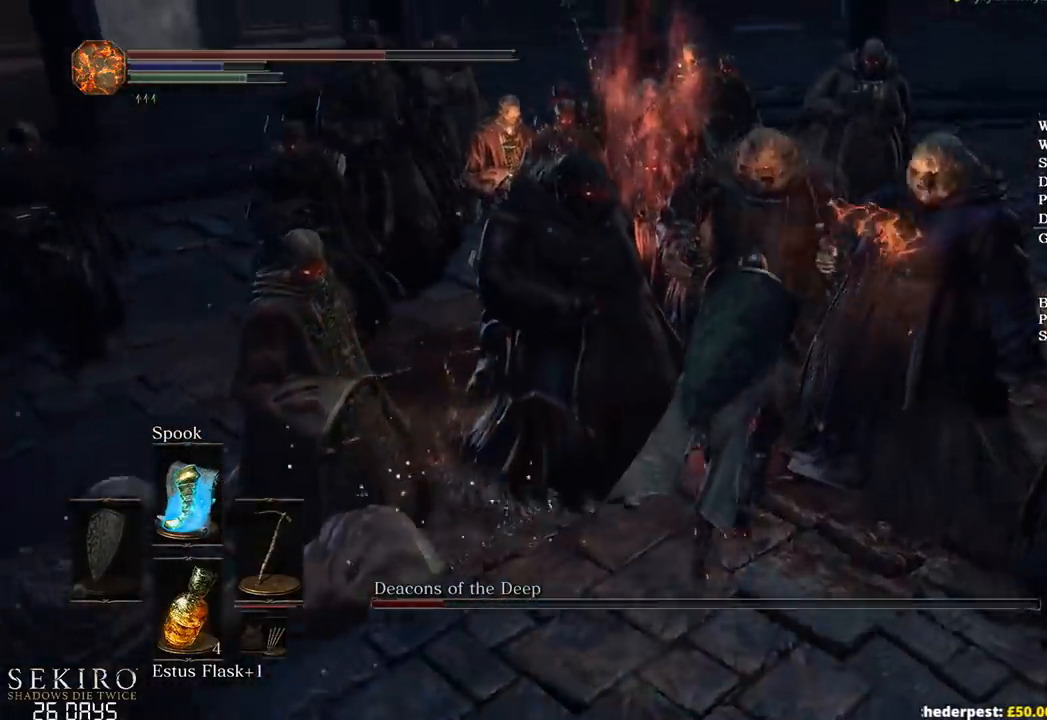
{"buttons": [], "left_stick": "up", "right_stick": "left", "events": [[67, "R1", "up"], [133, "R1", "down"], [250, "R1", "up"]]}
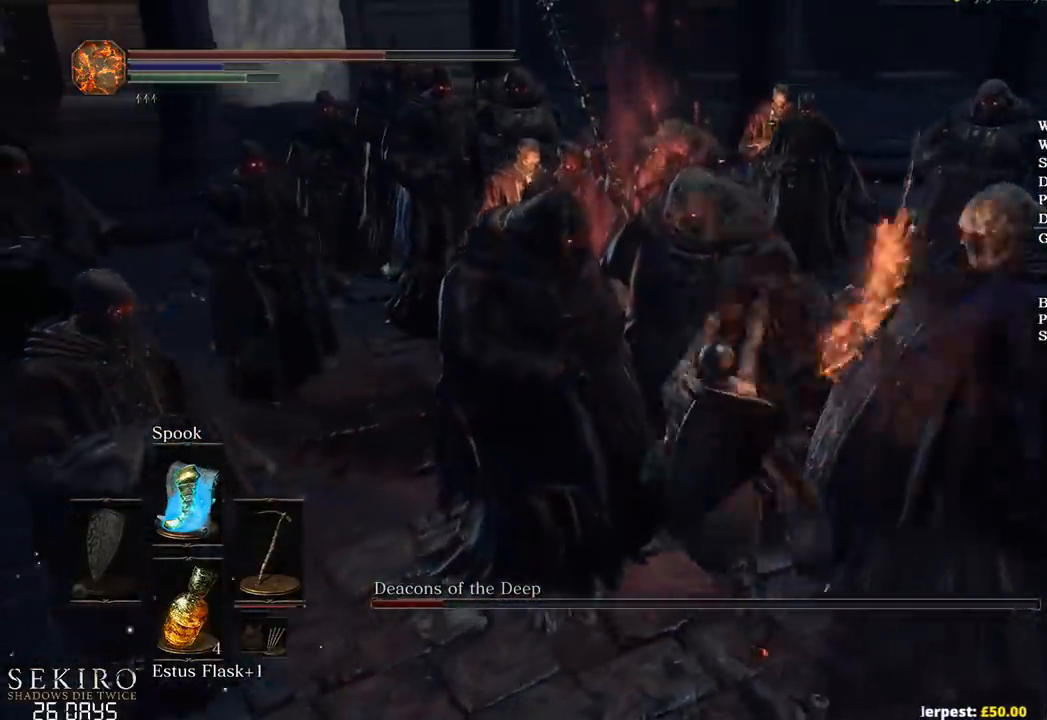
{"buttons": [], "left_stick": "up", "right_stick": "center", "events": [[100, "R1", "down"], [200, "R1", "up"], [300, "R1", "down"], [400, "R1", "up"], [450, "right_stick", "center"]]}
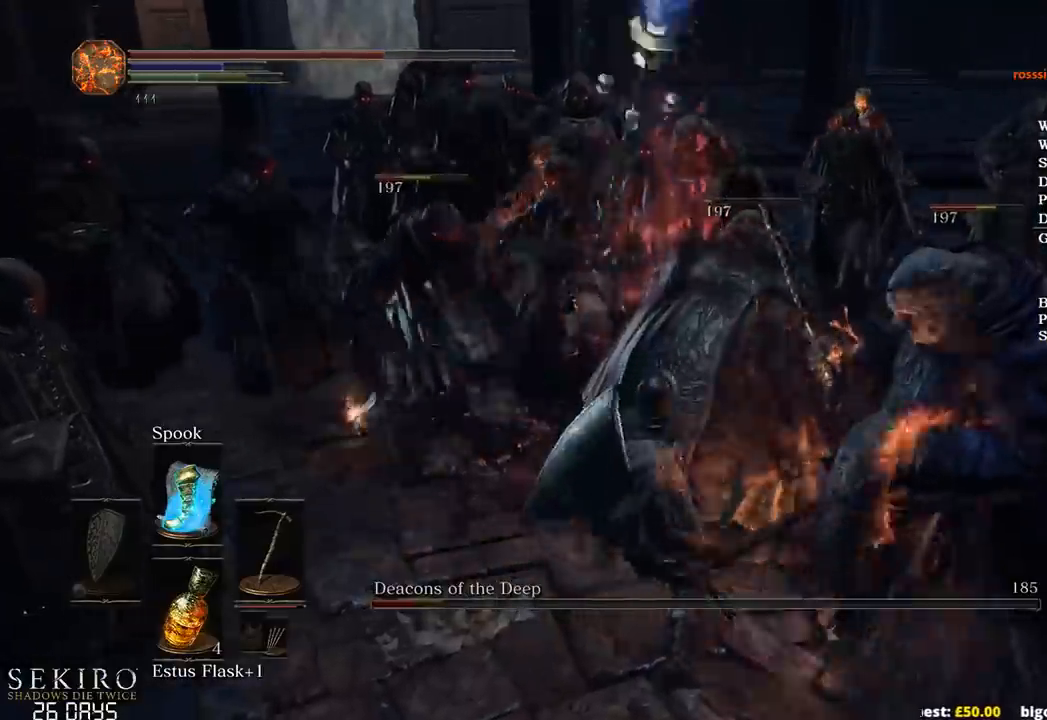
{"buttons": [], "left_stick": "up", "right_stick": "center", "events": []}
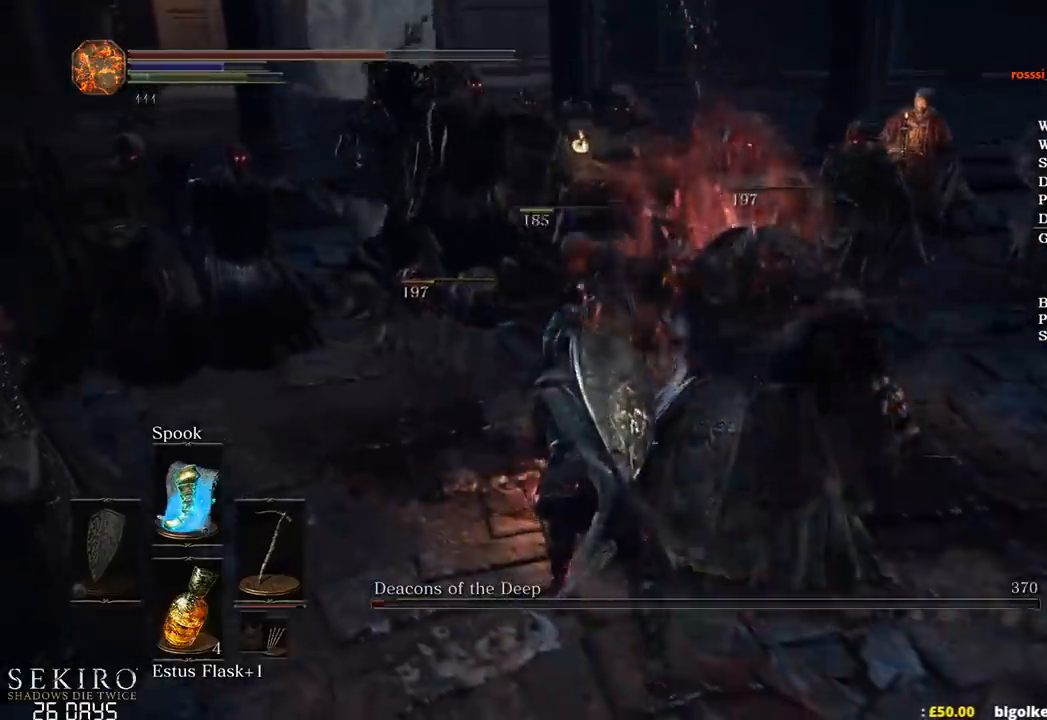
{"buttons": [], "left_stick": "up-left", "right_stick": "down-right", "events": [[150, "left_stick", "up-left"], [383, "left_stick", "left"], [483, "left_stick", "up-left"], [483, "right_stick", "down-right"]]}
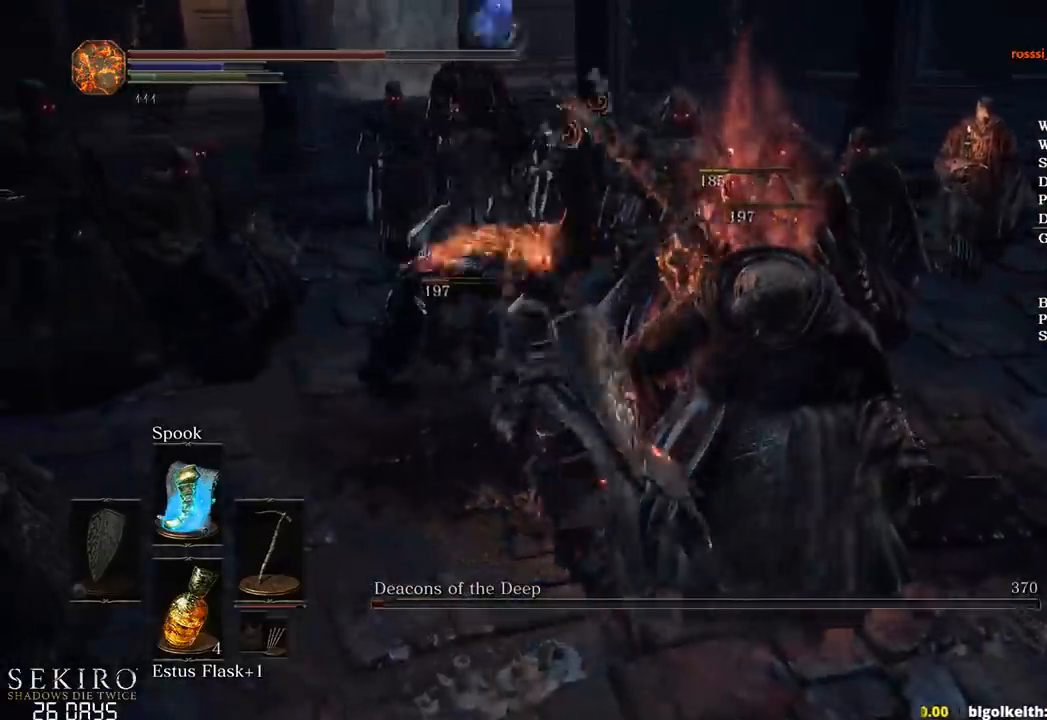
{"buttons": [], "left_stick": "up-right", "right_stick": "down-right", "events": [[50, "right_stick", "right"], [83, "R1", "down"], [117, "left_stick", "up"], [217, "R1", "up"], [233, "right_stick", "down-right"], [300, "R1", "down"], [350, "left_stick", "up-right"], [400, "R1", "up"]]}
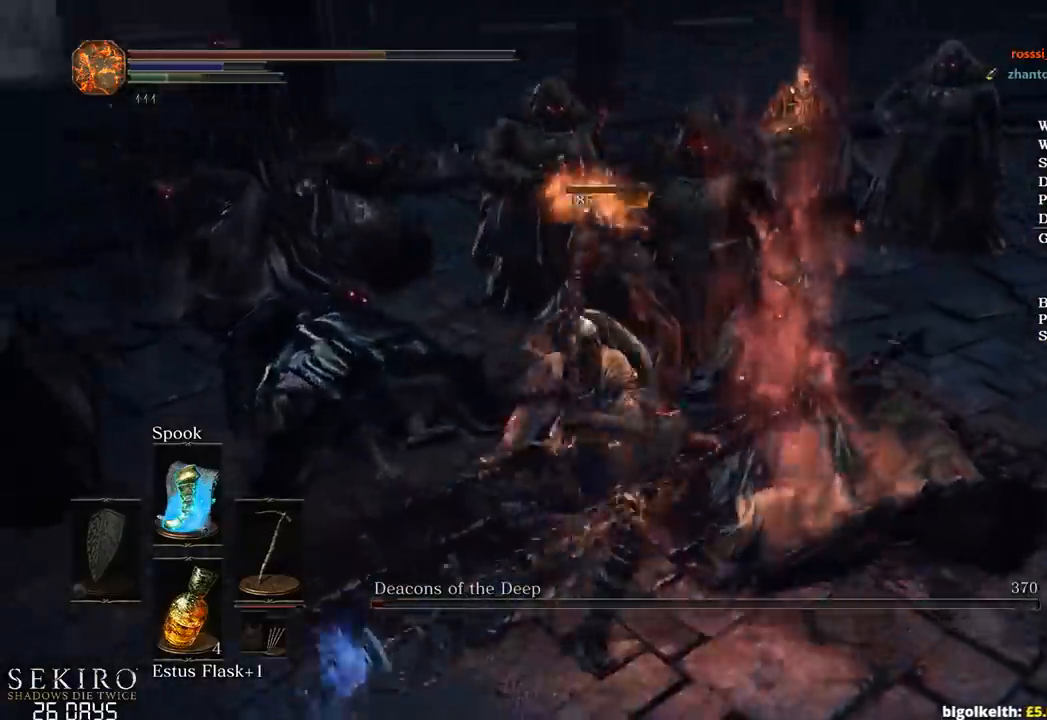
{"buttons": ["R1"], "left_stick": "up-right", "right_stick": "center", "events": [[267, "R1", "down"], [267, "right_stick", "center"], [350, "R1", "up"], [433, "R1", "down"]]}
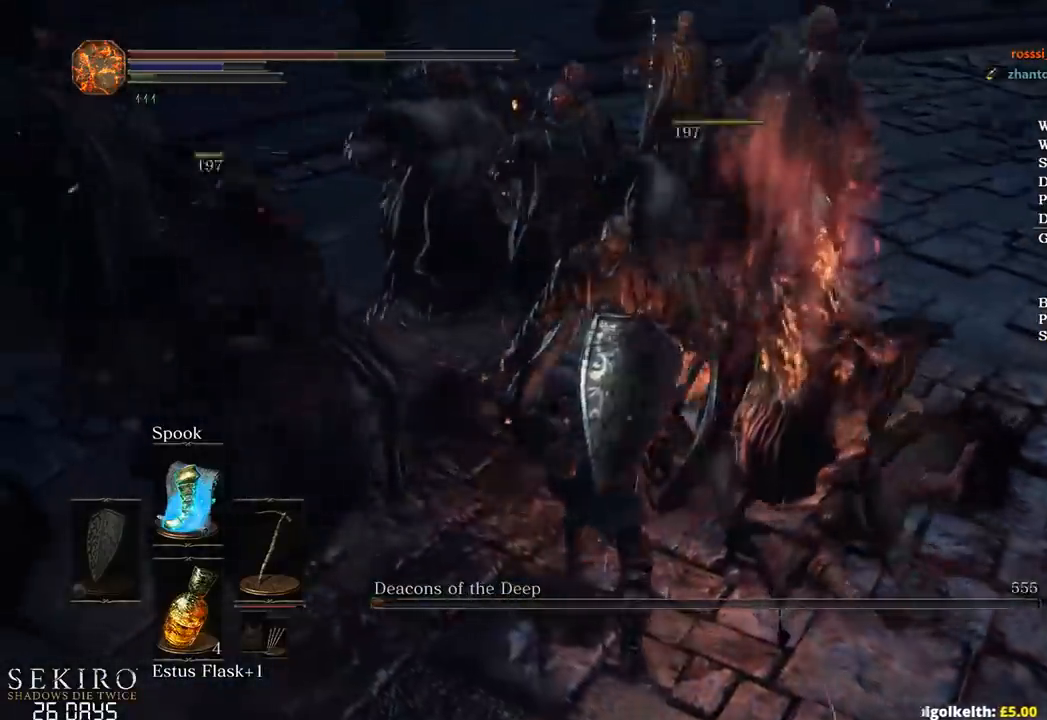
{"buttons": [], "left_stick": "up", "right_stick": "left", "events": [[33, "R1", "up"], [217, "left_stick", "up"], [350, "right_stick", "left"]]}